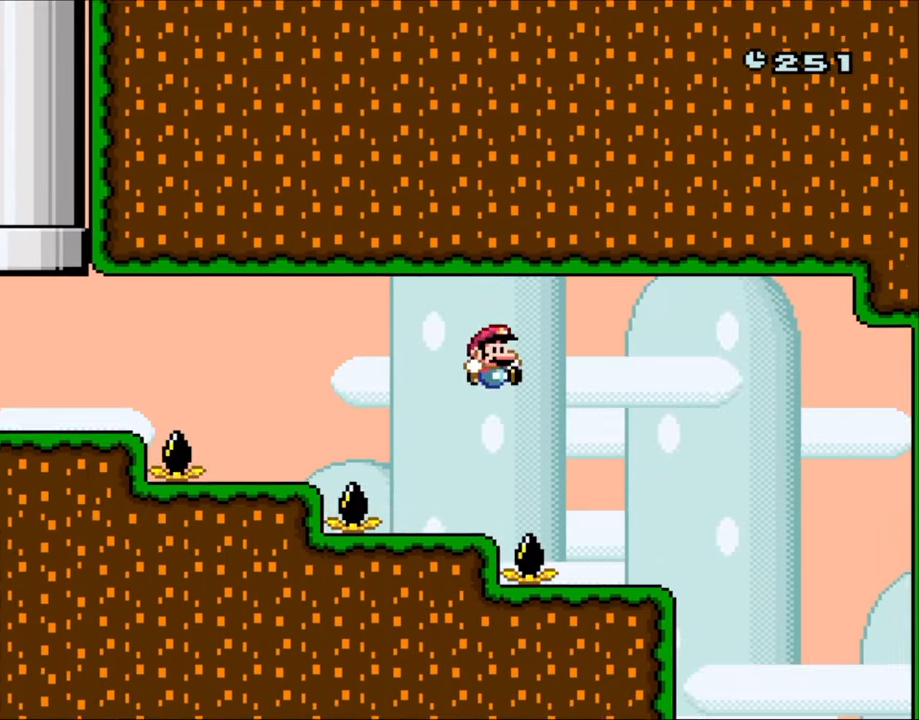
Gameplay with a controller (Nintendo layout); each line is a JSON object with the inputs held at the frame after it. "events" lists button and stick changes between this image and that frame as [ms after this image, input, new state], when the widget could be followed in between. Not read: L3 R3.
{"buttons": ["A", "X", "DPAD_LEFT"], "events": [[67, "DPAD_LEFT", "up"], [67, "DPAD_UP", "down"], [100, "DPAD_RIGHT", "down"], [100, "DPAD_UP", "up"], [100, "Y", "up"], [133, "X", "down"], [167, "DPAD_UP", "down"], [200, "DPAD_LEFT", "down"], [200, "DPAD_RIGHT", "up"], [200, "DPAD_UP", "up"], [400, "A", "down"]]}
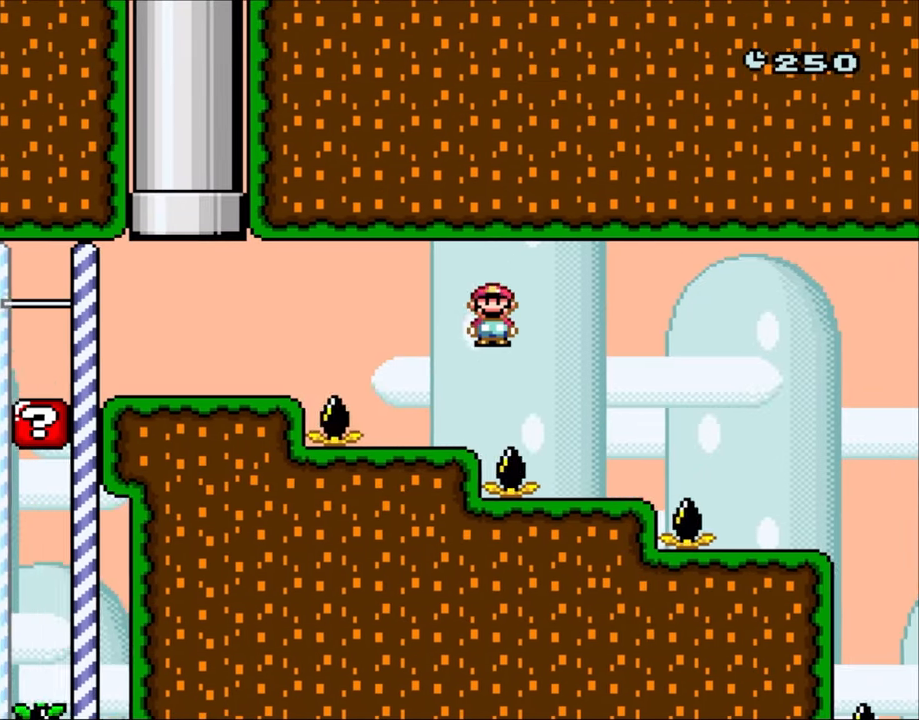
{"buttons": ["X", "DPAD_LEFT"], "events": [[467, "A", "up"]]}
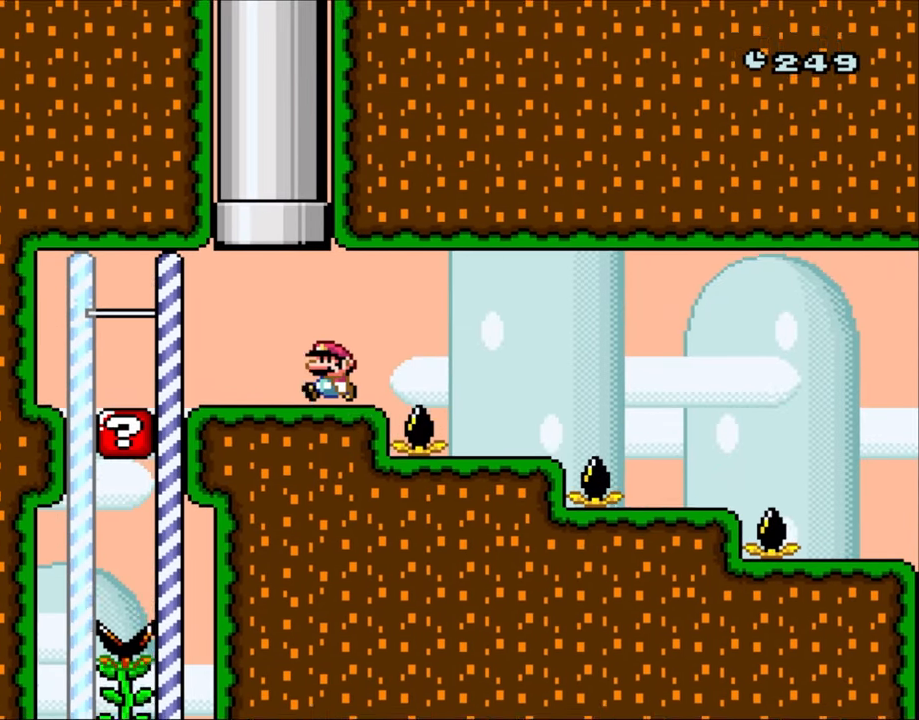
{"buttons": ["A", "X", "DPAD_RIGHT"], "events": [[483, "A", "down"], [483, "DPAD_LEFT", "up"], [483, "DPAD_UP", "down"], [500, "DPAD_RIGHT", "down"], [500, "DPAD_UP", "up"]]}
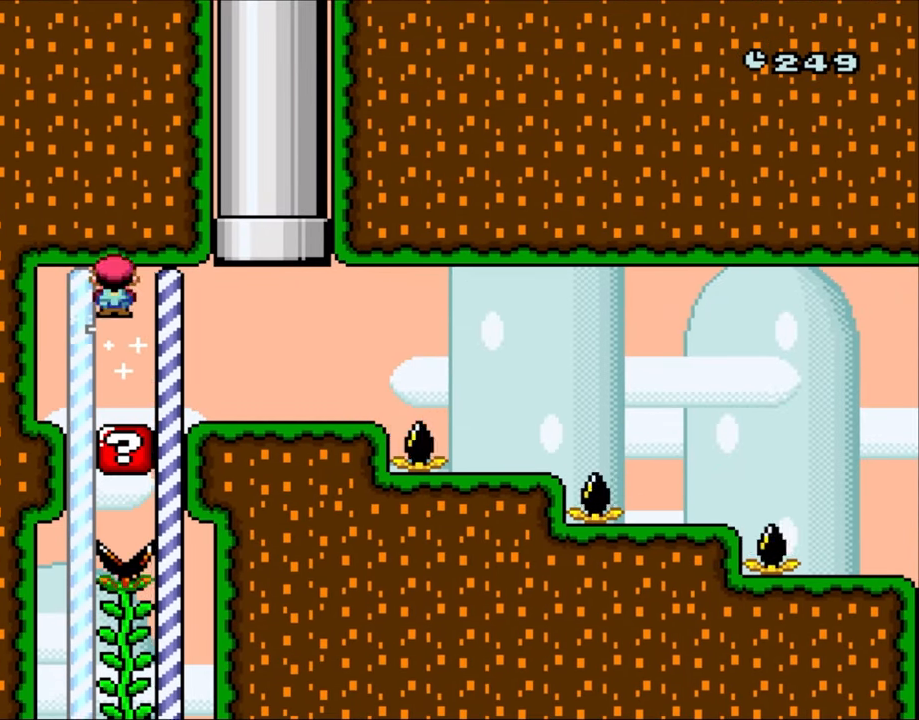
{"buttons": ["X", "DPAD_RIGHT"], "events": [[67, "A", "up"]]}
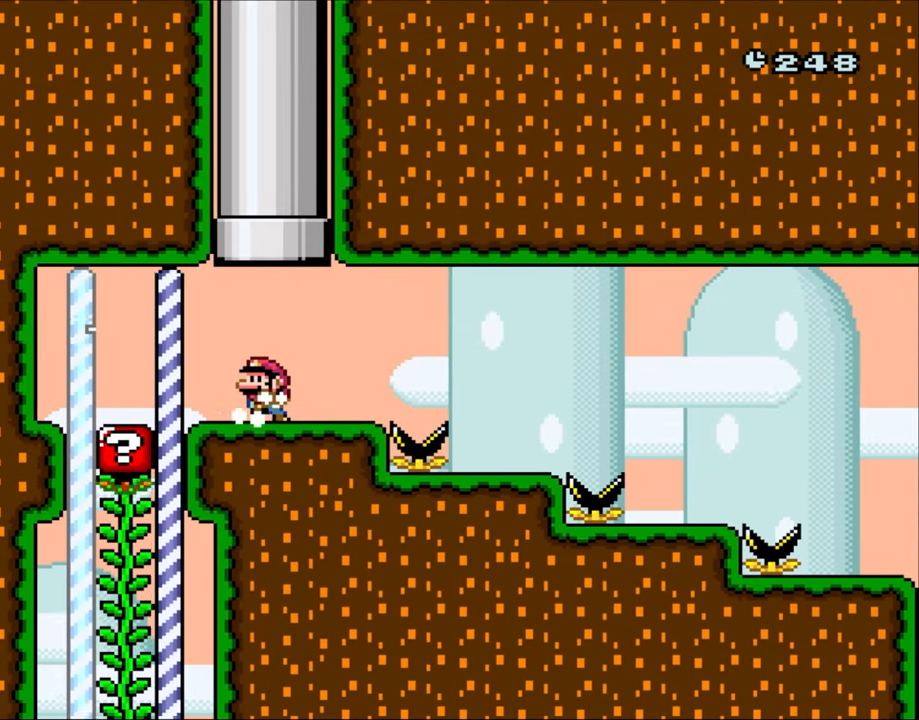
{"buttons": ["B", "Y", "DPAD_UP"], "events": [[33, "DPAD_LEFT", "down"], [33, "DPAD_RIGHT", "up"], [167, "DPAD_LEFT", "up"], [200, "X", "up"], [283, "Y", "down"], [300, "DPAD_RIGHT", "down"], [333, "DPAD_UP", "down"], [367, "B", "down"], [367, "DPAD_RIGHT", "up"]]}
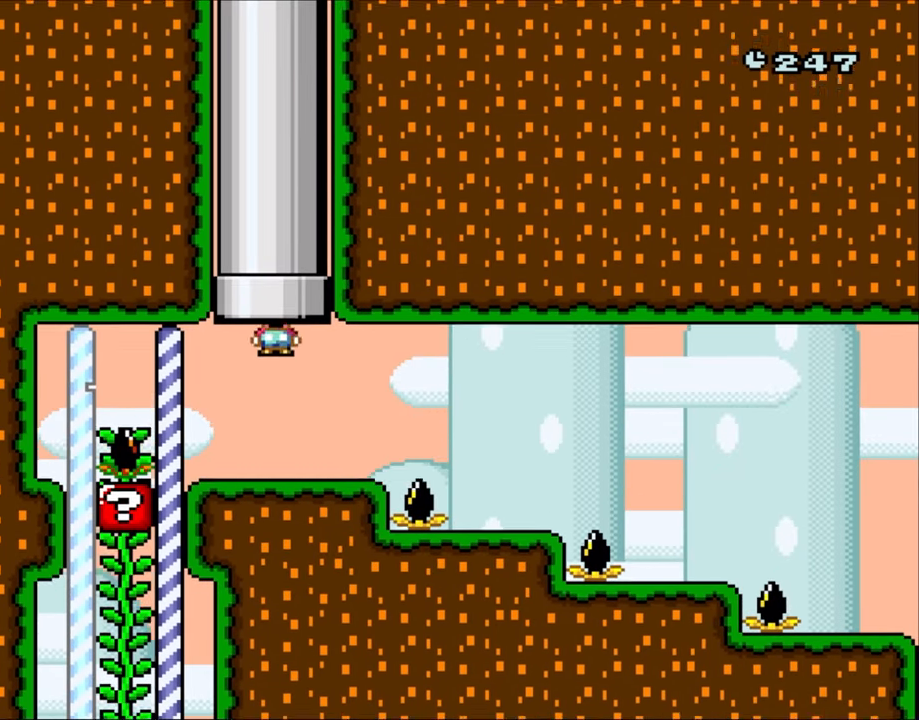
{"buttons": [], "events": [[167, "B", "up"], [167, "DPAD_UP", "up"], [167, "Y", "up"]]}
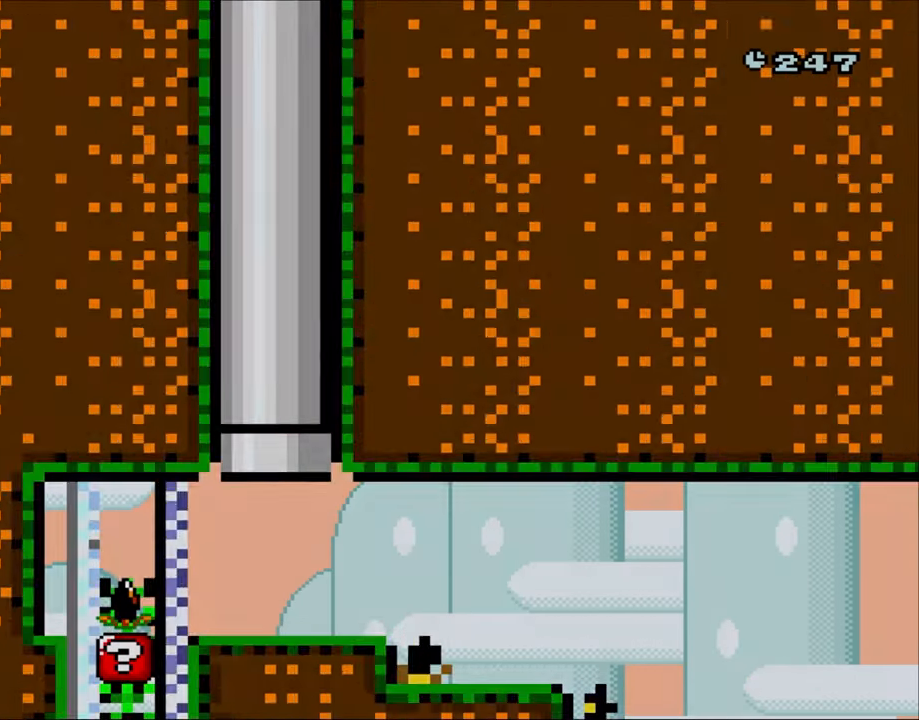
{"buttons": [], "events": []}
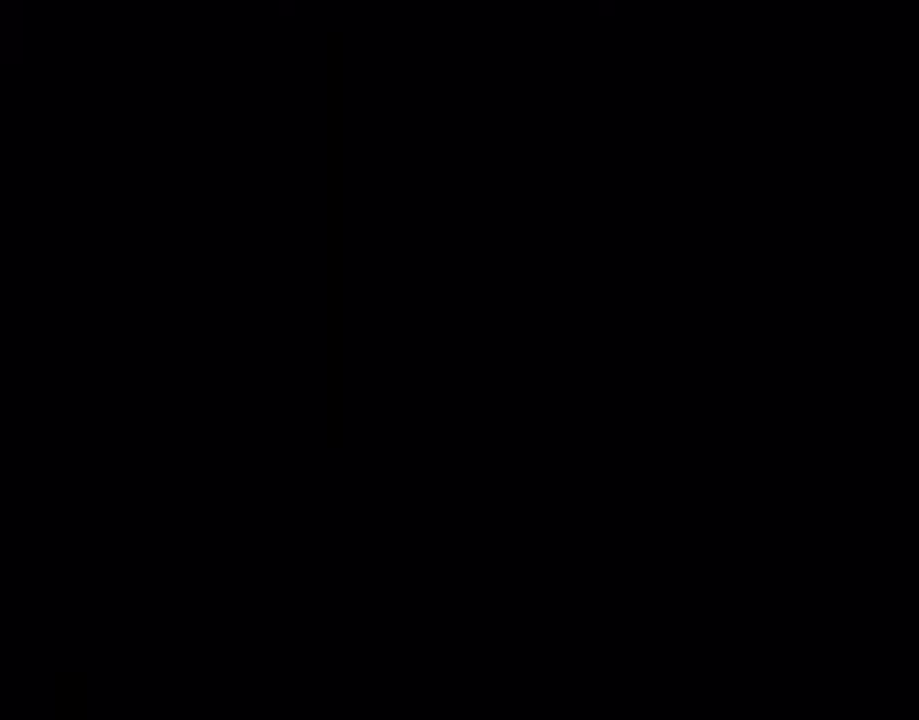
{"buttons": ["Y"], "events": [[400, "Y", "down"]]}
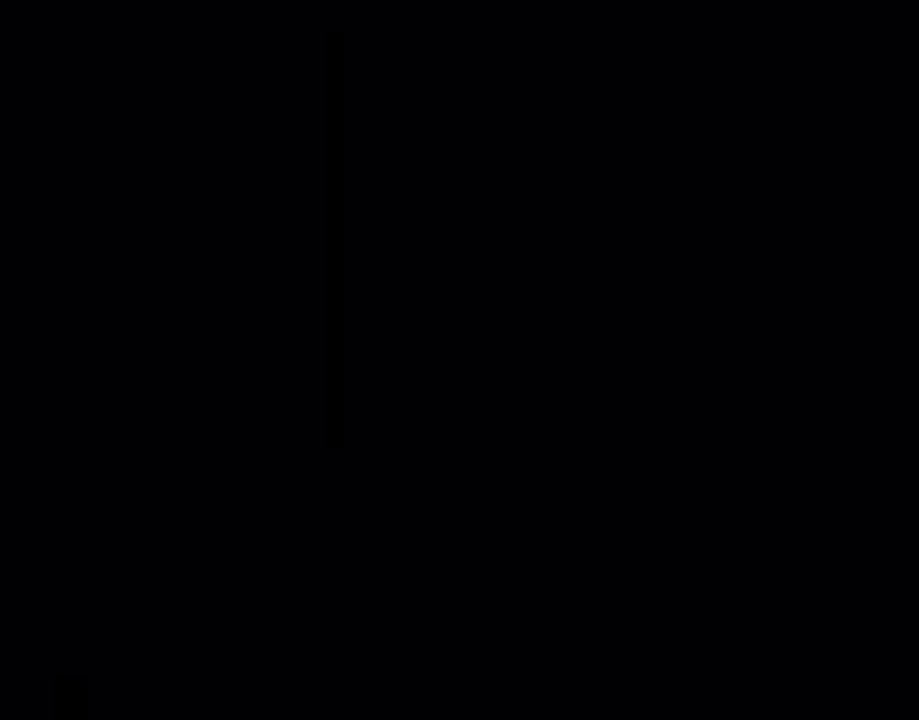
{"buttons": ["Y"], "events": []}
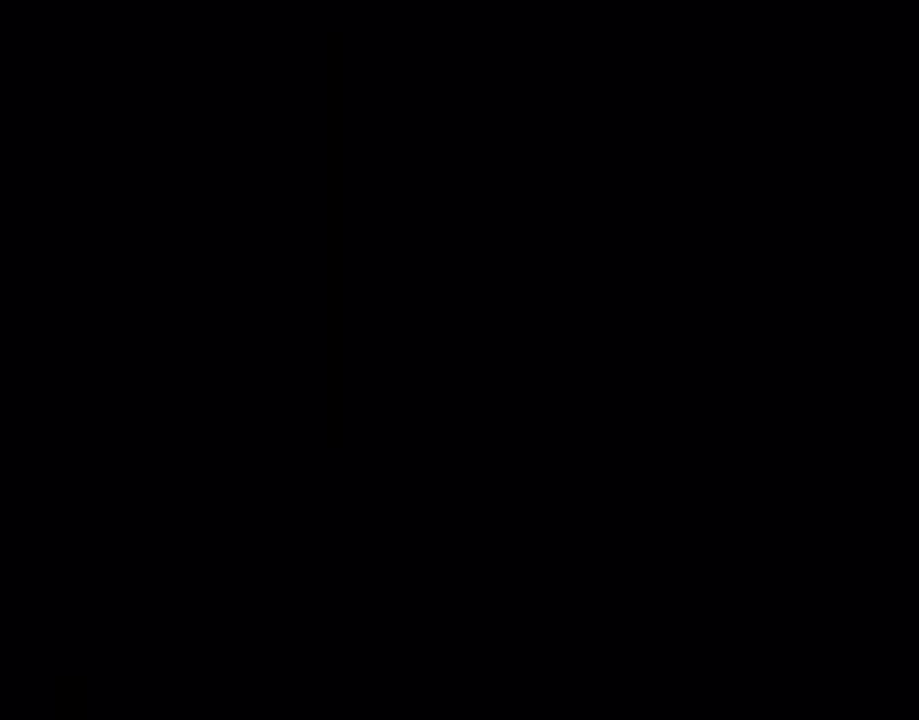
{"buttons": ["Y"], "events": [[283, "DPAD_RIGHT", "down"], [450, "DPAD_RIGHT", "up"]]}
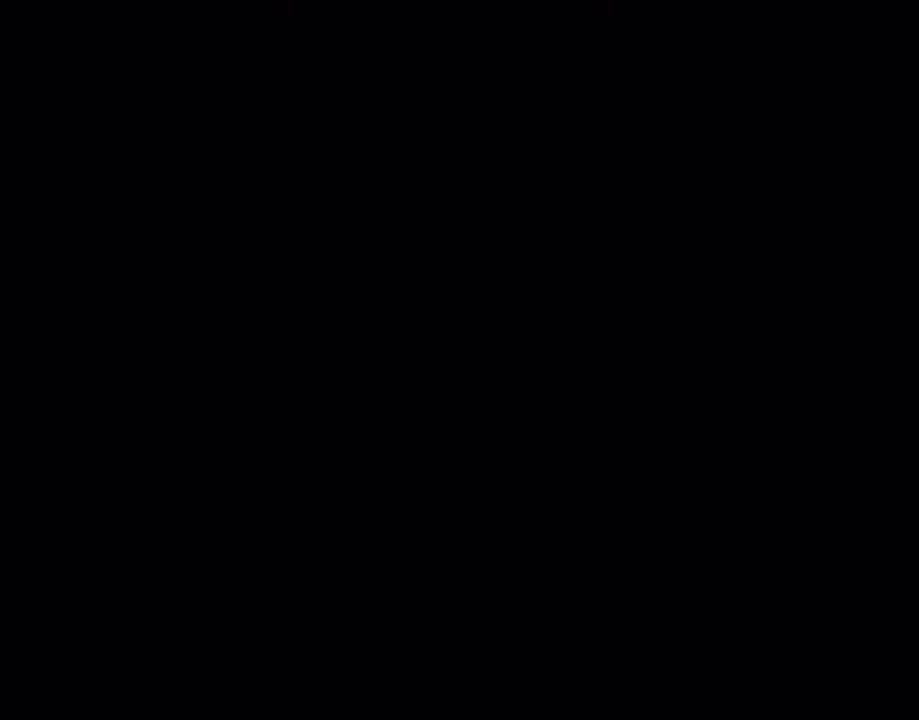
{"buttons": ["Y"], "events": []}
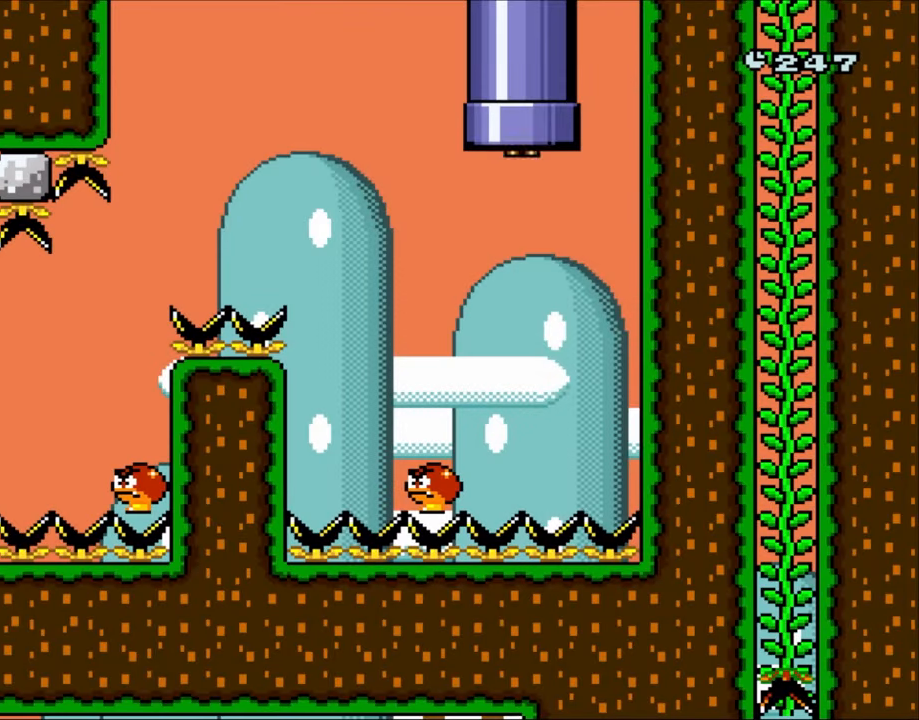
{"buttons": ["B", "Y", "DPAD_LEFT"], "events": [[317, "DPAD_LEFT", "down"], [450, "B", "down"]]}
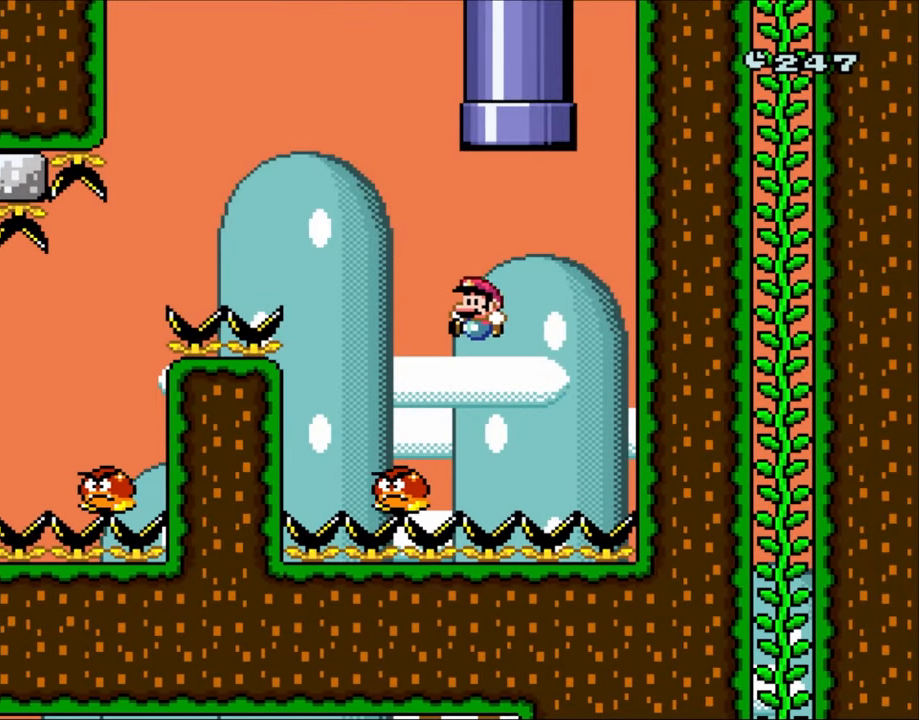
{"buttons": ["B", "Y", "DPAD_LEFT"], "events": []}
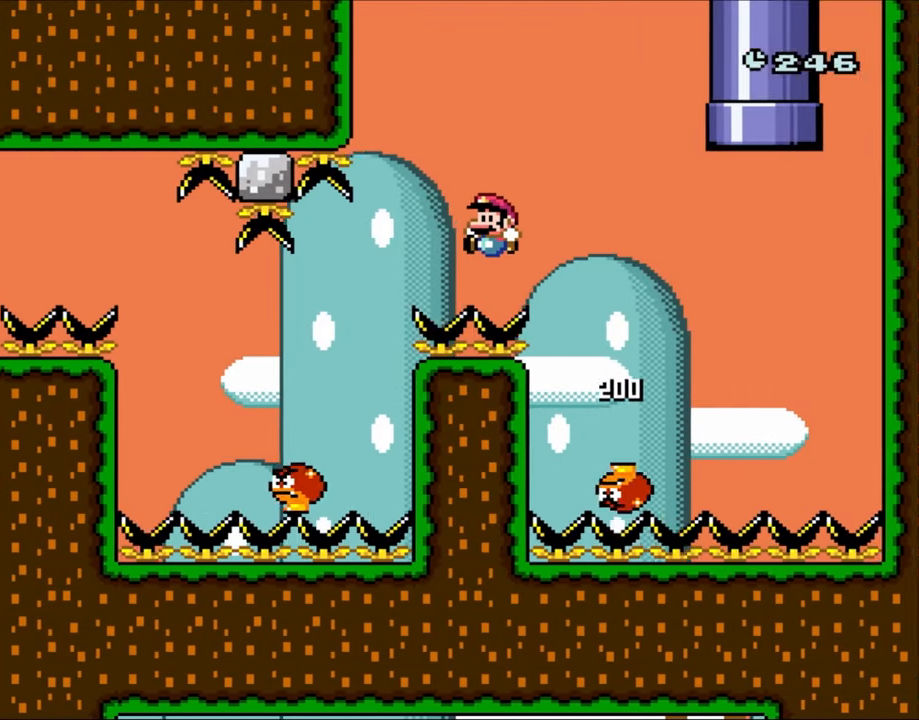
{"buttons": ["Y", "DPAD_LEFT"], "events": [[183, "B", "up"], [250, "DPAD_LEFT", "up"], [250, "DPAD_UP", "down"], [283, "B", "down"], [283, "DPAD_LEFT", "down"], [317, "DPAD_UP", "up"], [417, "B", "up"]]}
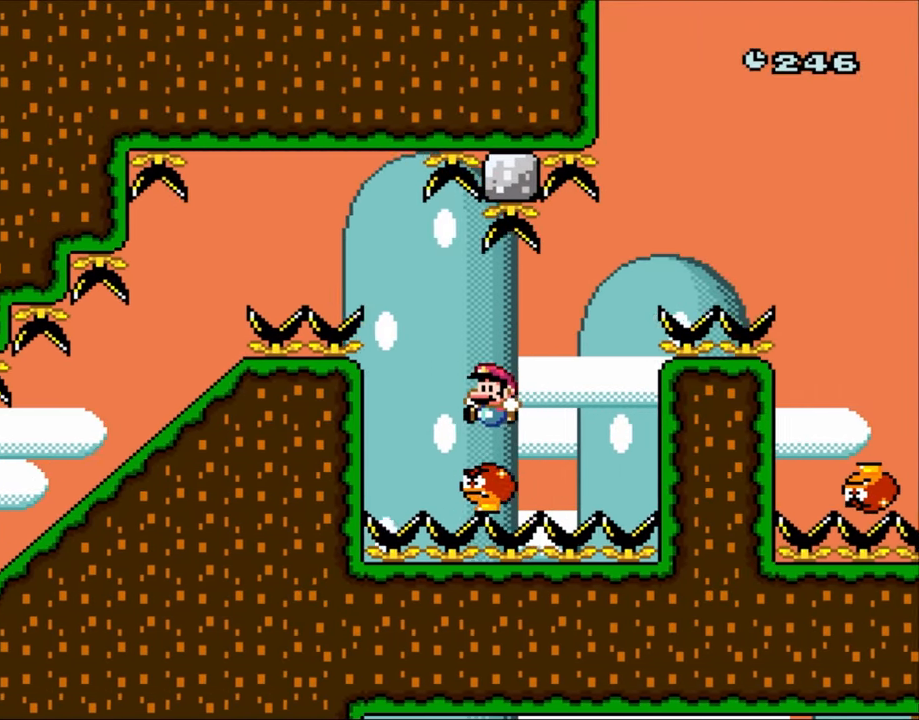
{"buttons": ["Y", "DPAD_LEFT"], "events": [[83, "DPAD_UP", "down"], [117, "B", "down"], [117, "DPAD_LEFT", "up"], [117, "DPAD_RIGHT", "down"], [117, "DPAD_UP", "up"], [150, "DPAD_RIGHT", "up"], [150, "DPAD_UP", "down"], [183, "DPAD_LEFT", "down"], [217, "DPAD_UP", "up"], [483, "B", "up"]]}
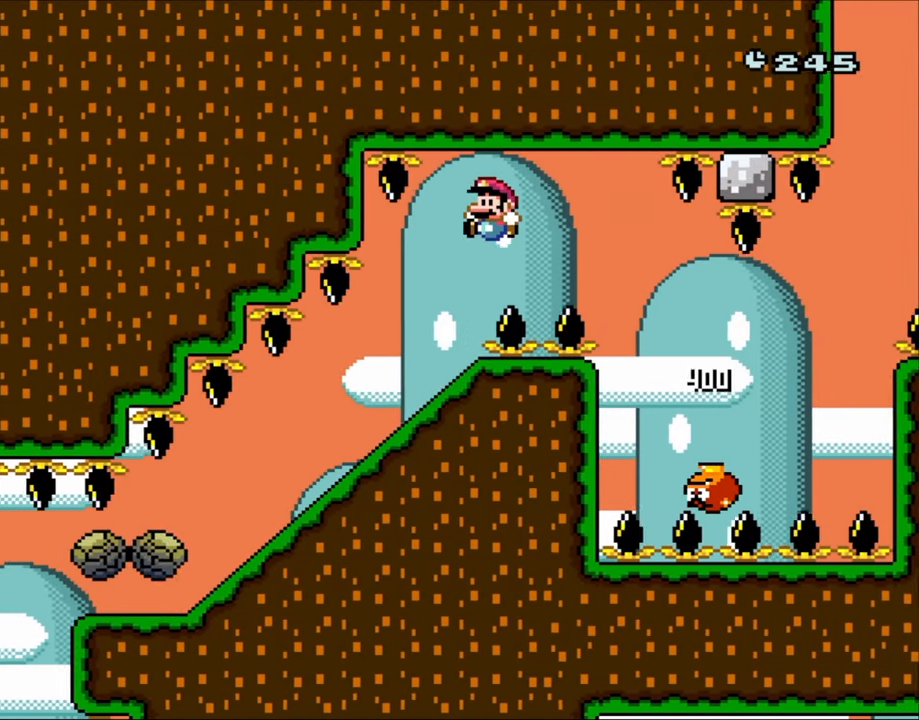
{"buttons": ["Y", "DPAD_DOWN"], "events": [[150, "DPAD_UP", "down"], [183, "DPAD_LEFT", "up"], [183, "DPAD_RIGHT", "down"], [183, "DPAD_UP", "up"], [283, "DPAD_LEFT", "down"], [283, "DPAD_RIGHT", "up"], [417, "DPAD_DOWN", "down"], [450, "DPAD_LEFT", "up"]]}
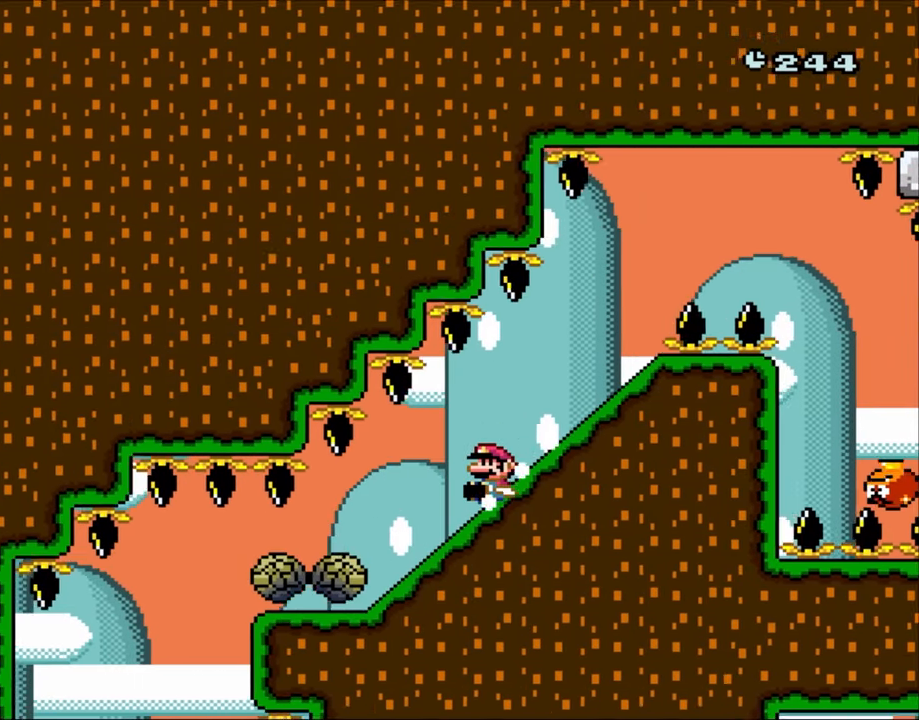
{"buttons": ["Y", "DPAD_DOWN"], "events": []}
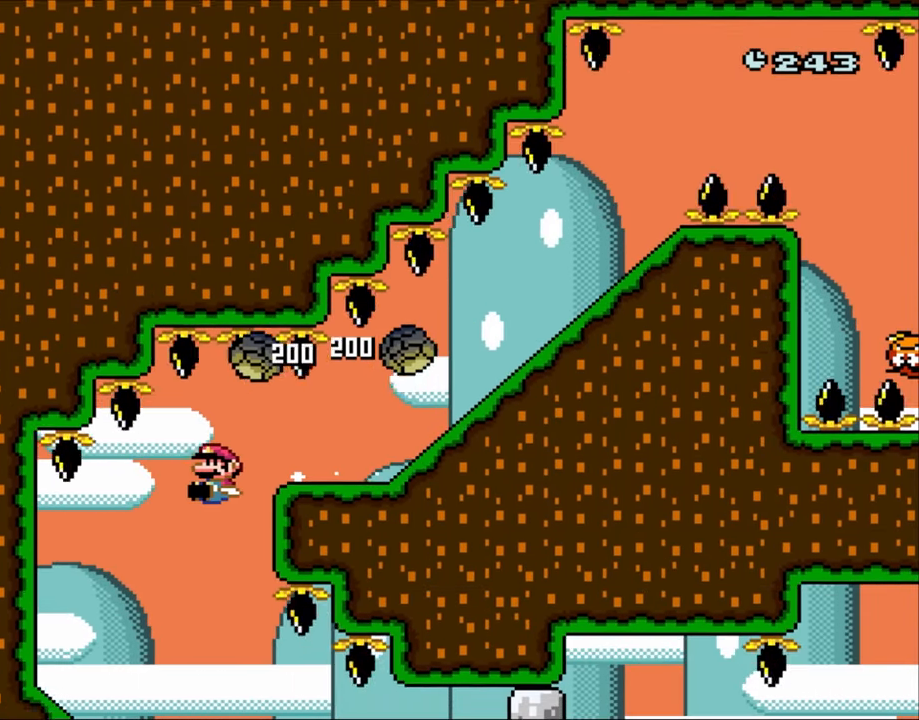
{"buttons": ["B", "Y", "DPAD_DOWN"], "events": [[183, "DPAD_DOWN", "up"], [283, "B", "down"], [283, "DPAD_RIGHT", "down"], [383, "DPAD_RIGHT", "up"], [417, "DPAD_RIGHT", "down"], [450, "DPAD_DOWN", "down"], [450, "DPAD_RIGHT", "up"]]}
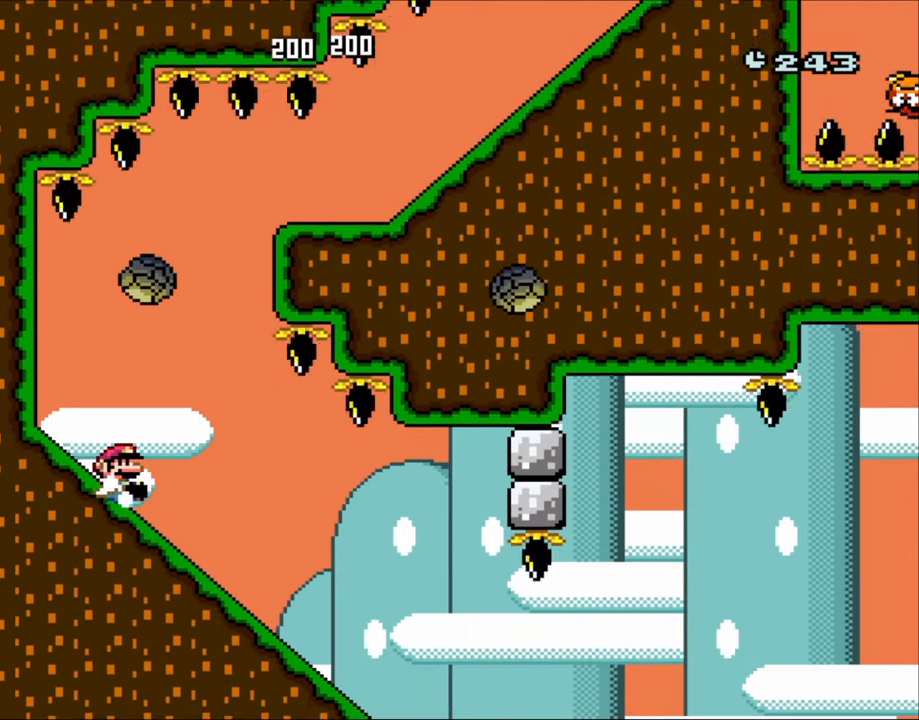
{"buttons": ["X", "DPAD_DOWN"], "events": [[17, "B", "up"], [350, "X", "down"], [350, "Y", "up"]]}
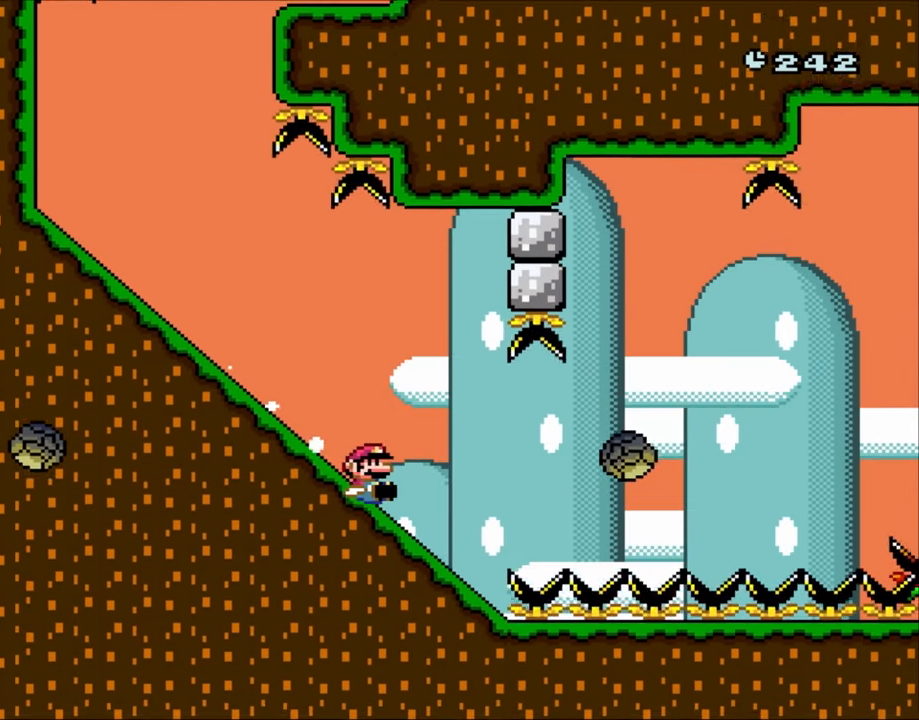
{"buttons": ["A", "X"], "events": [[250, "A", "down"], [250, "DPAD_DOWN", "up"]]}
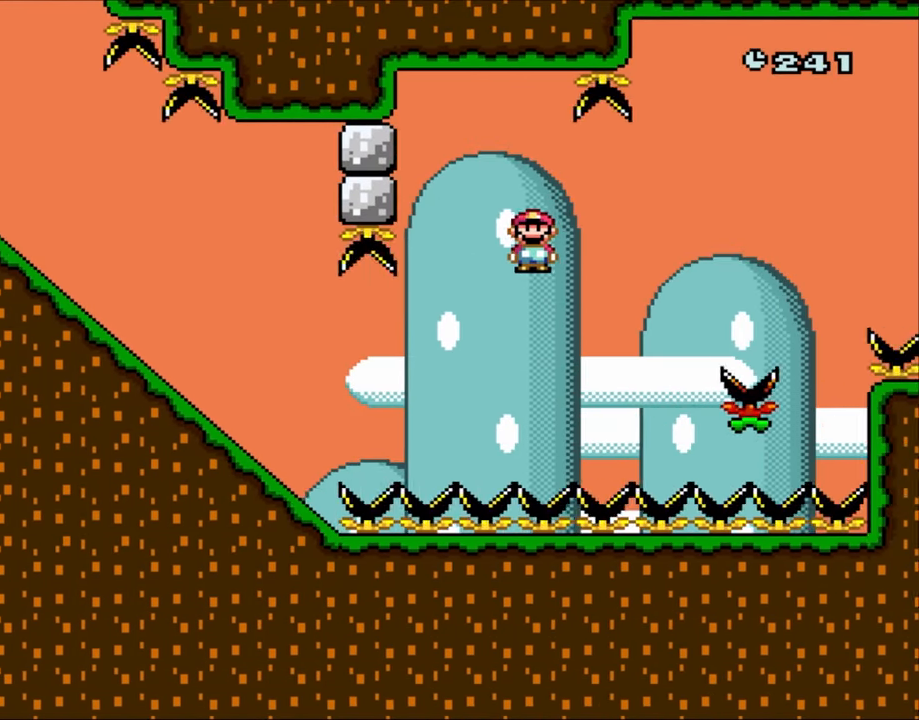
{"buttons": ["A", "X"], "events": [[217, "A", "up"], [350, "A", "down"]]}
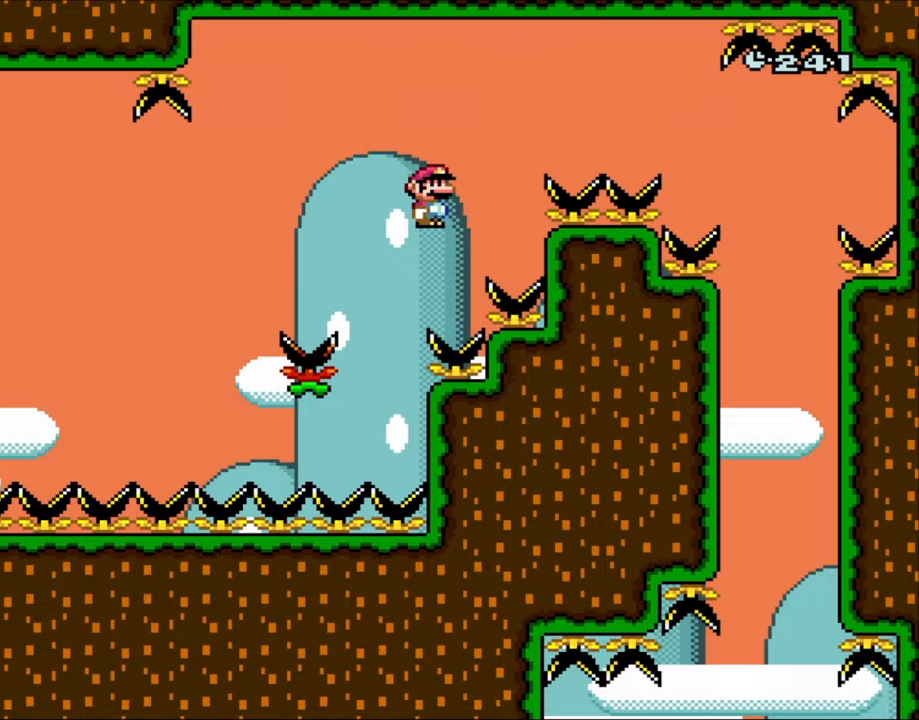
{"buttons": ["X"], "events": [[350, "A", "up"]]}
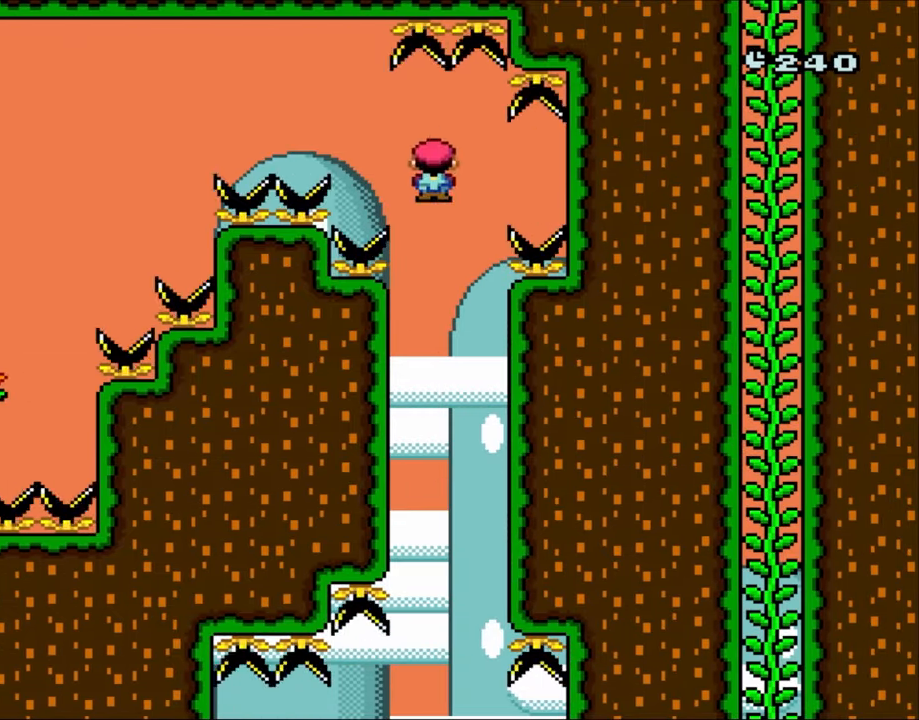
{"buttons": ["A", "X", "DPAD_LEFT"], "events": [[50, "A", "down"], [83, "DPAD_LEFT", "down"], [317, "DPAD_LEFT", "up"], [383, "DPAD_RIGHT", "down"], [450, "DPAD_RIGHT", "up"], [483, "DPAD_LEFT", "down"]]}
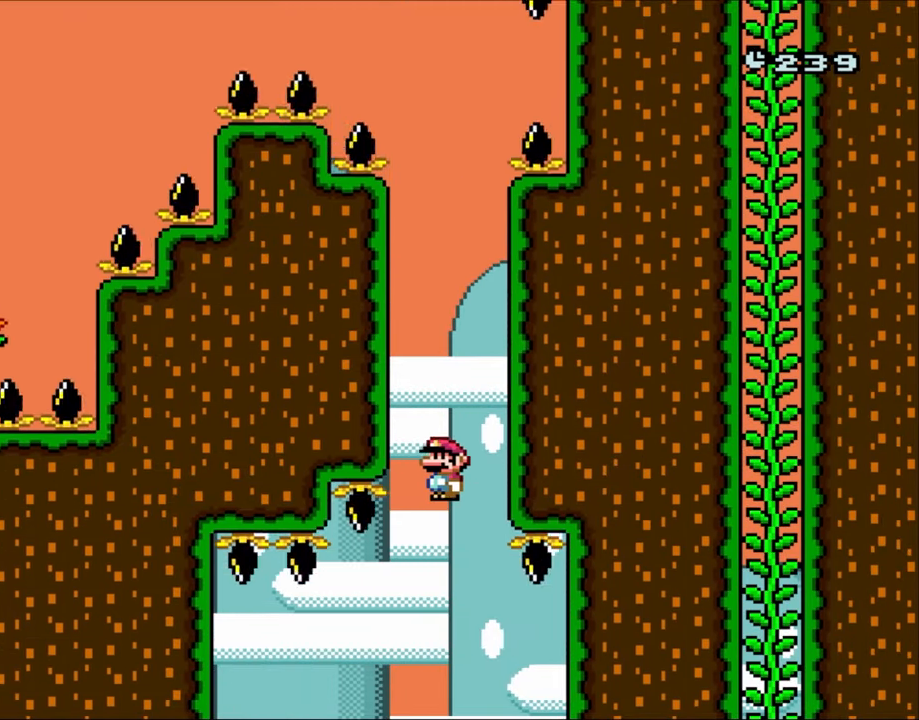
{"buttons": ["A", "X", "DPAD_RIGHT"], "events": [[117, "DPAD_LEFT", "up"], [150, "DPAD_RIGHT", "down"], [250, "DPAD_LEFT", "down"], [250, "DPAD_RIGHT", "up"], [383, "DPAD_LEFT", "up"], [383, "DPAD_RIGHT", "down"]]}
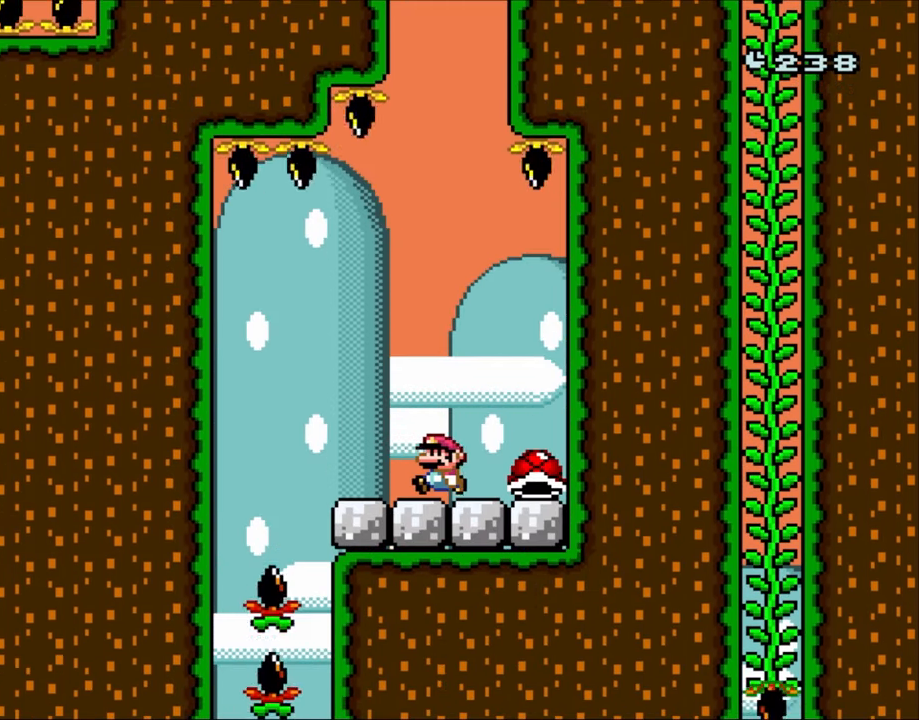
{"buttons": ["X", "DPAD_RIGHT"], "events": [[33, "DPAD_RIGHT", "up"], [50, "DPAD_LEFT", "down"], [233, "DPAD_LEFT", "up"], [233, "DPAD_UP", "down"], [250, "DPAD_RIGHT", "down"], [250, "DPAD_UP", "up"], [283, "A", "up"]]}
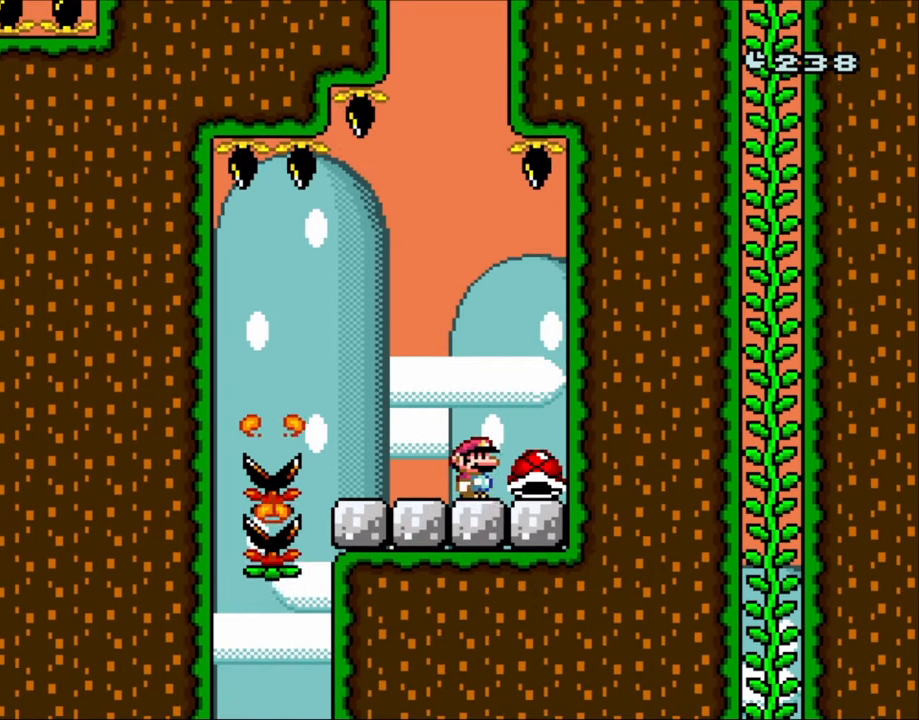
{"buttons": ["Y", "DPAD_LEFT"], "events": [[50, "X", "up"], [50, "Y", "down"], [183, "DPAD_LEFT", "down"], [183, "DPAD_RIGHT", "up"]]}
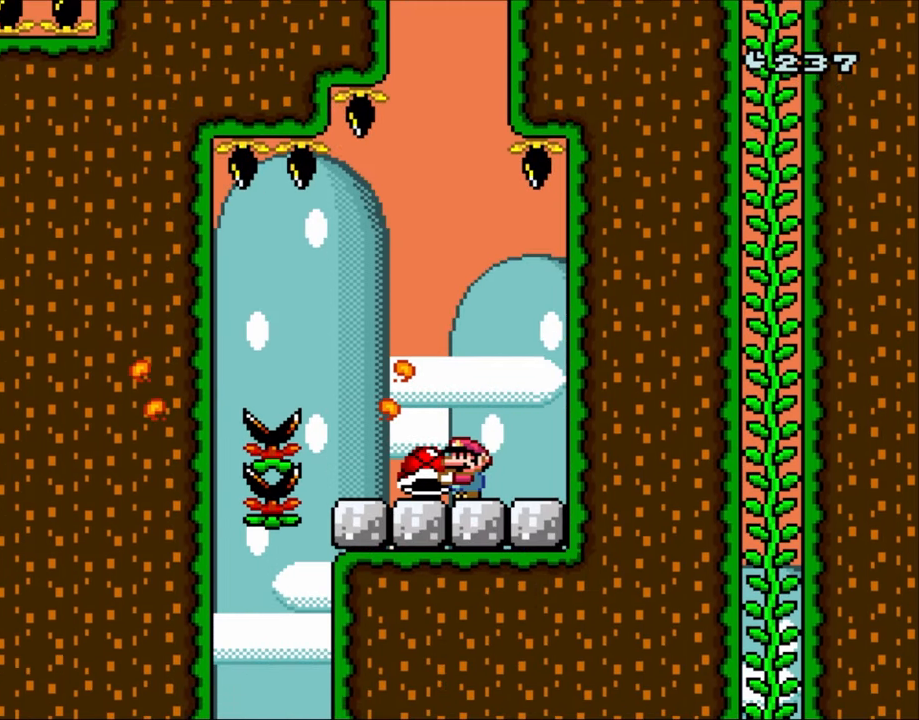
{"buttons": ["Y", "DPAD_RIGHT"], "events": [[283, "DPAD_LEFT", "up"], [317, "DPAD_RIGHT", "down"], [417, "B", "down"], [483, "B", "up"]]}
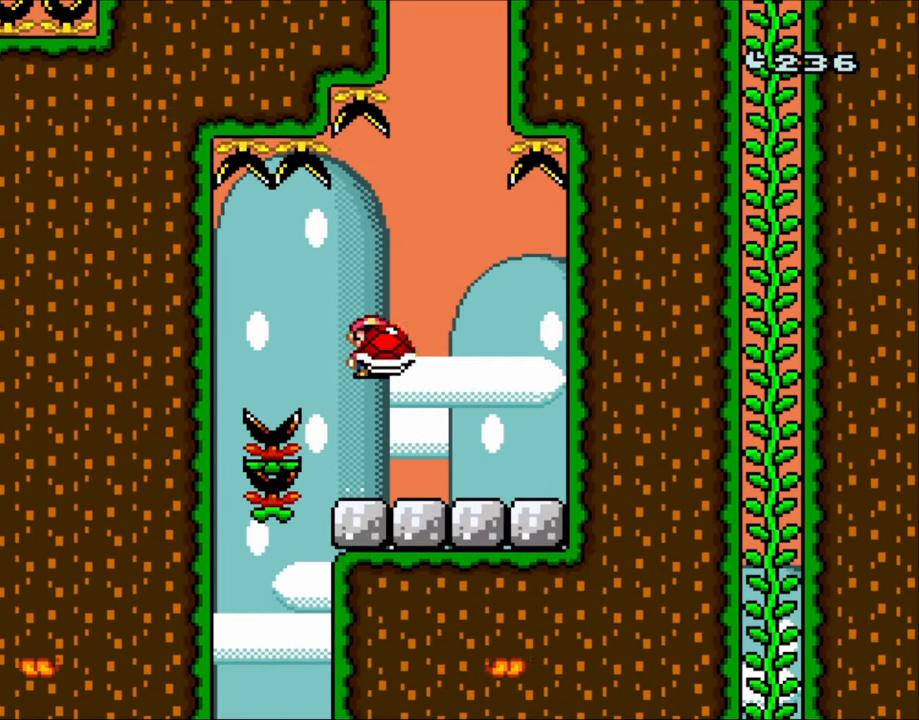
{"buttons": ["Y"], "events": [[50, "DPAD_RIGHT", "up"], [83, "DPAD_LEFT", "down"], [183, "DPAD_DOWN", "down"], [183, "DPAD_LEFT", "up"], [283, "Y", "up"], [383, "DPAD_DOWN", "up"], [417, "Y", "down"]]}
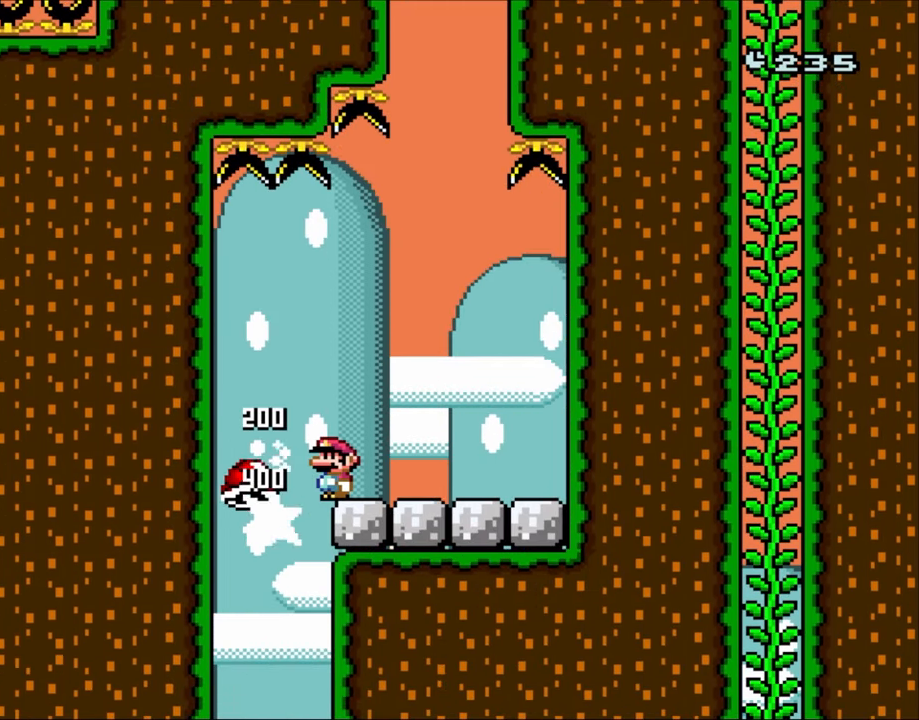
{"buttons": ["X"], "events": [[83, "Y", "up"], [183, "A", "down"], [233, "DPAD_LEFT", "down"], [233, "X", "down"], [283, "A", "up"], [450, "DPAD_LEFT", "up"]]}
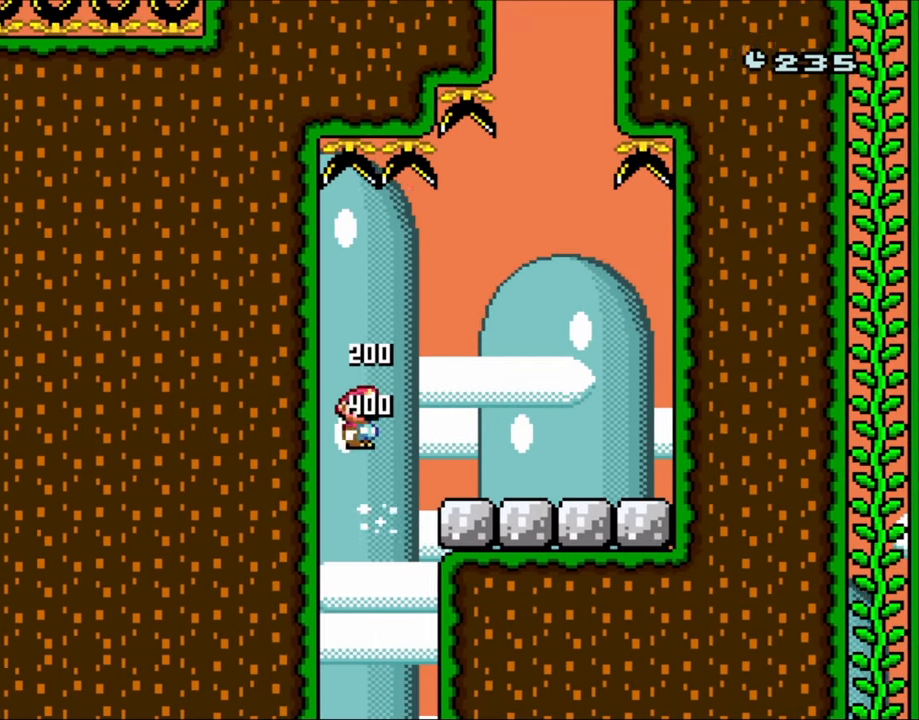
{"buttons": ["X", "DPAD_LEFT"], "events": [[83, "DPAD_RIGHT", "down"], [217, "DPAD_RIGHT", "up"], [450, "DPAD_LEFT", "down"]]}